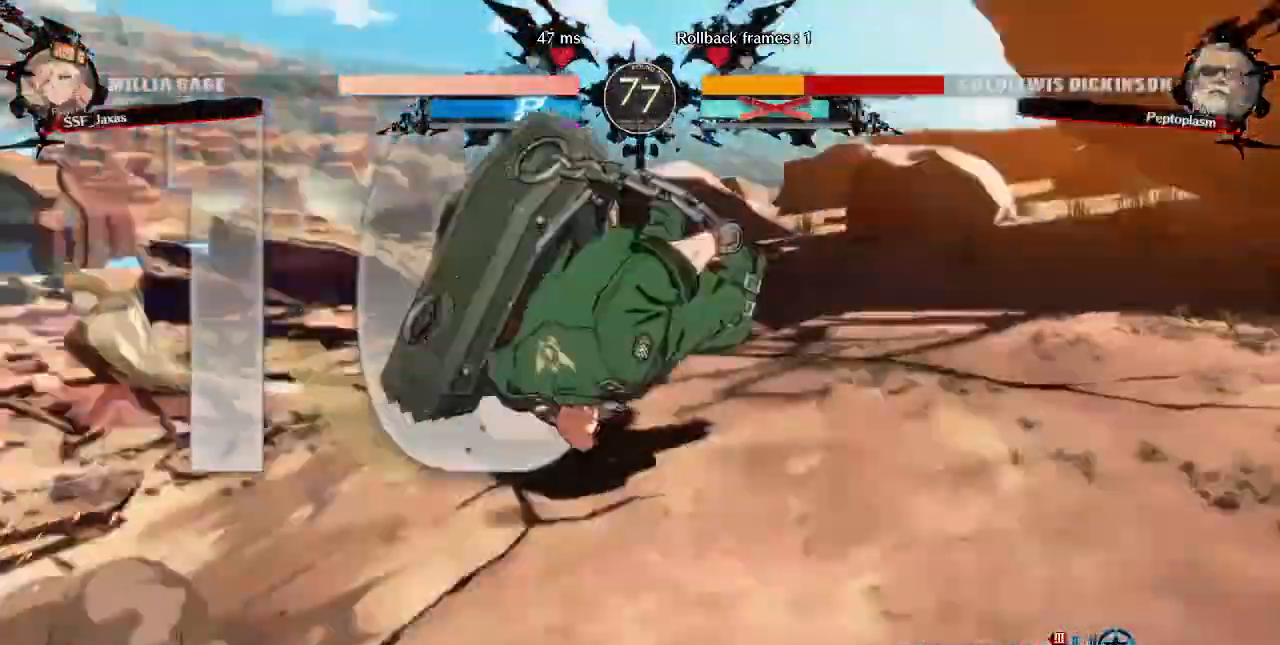
Gameplay with a controller (arcade stick); each line is a JSON object with the inputs held at the frame after it. "events" lists button and stick changes between this image and that frame as [ms after this image, input, new state], when the widget could be followed in between. Not read: L3 R3 SELECT START.
{"buttons": ["DPAD_RIGHT"], "events": [[40, "DPAD_DOWN", "down"], [80, "DPAD_LEFT", "up"], [160, "DPAD_DOWN", "up"], [200, "DPAD_RIGHT", "down"]]}
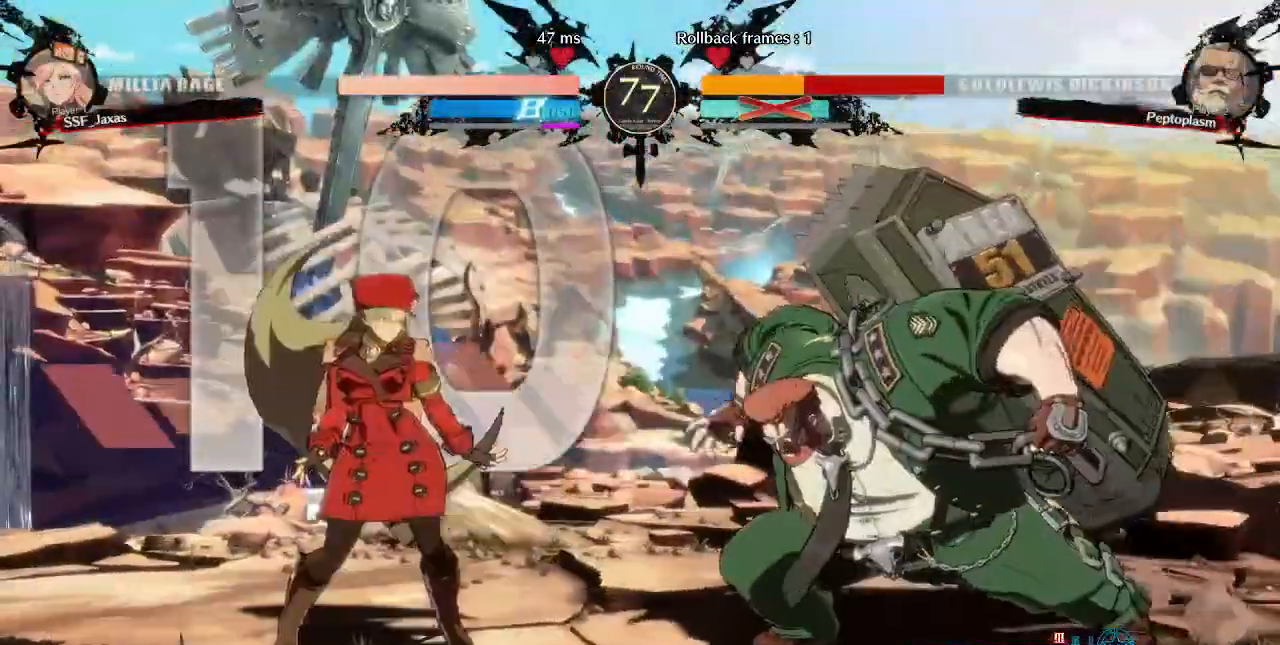
{"buttons": ["DPAD_DOWN", "DPAD_RIGHT"], "events": [[240, "CROSS", "down"], [440, "CROSS", "up"], [520, "DPAD_DOWN", "down"]]}
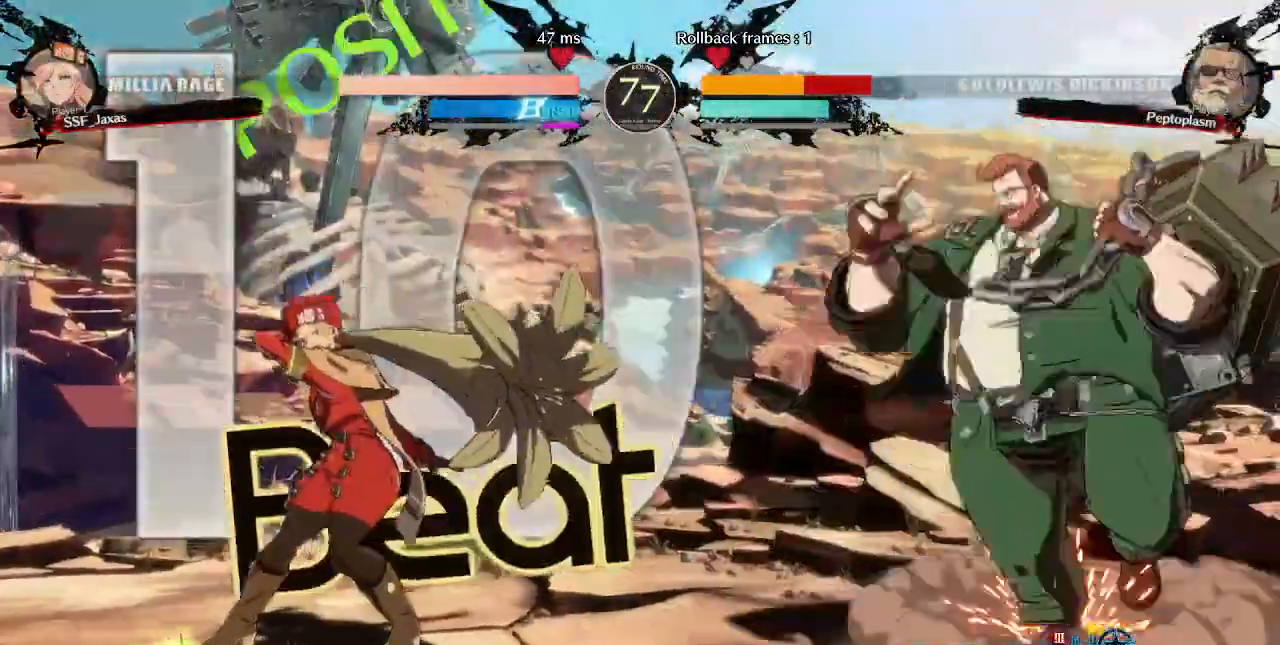
{"buttons": ["DPAD_LEFT"], "events": [[80, "DPAD_DOWN", "up"], [160, "DPAD_RIGHT", "up"], [280, "DPAD_LEFT", "down"]]}
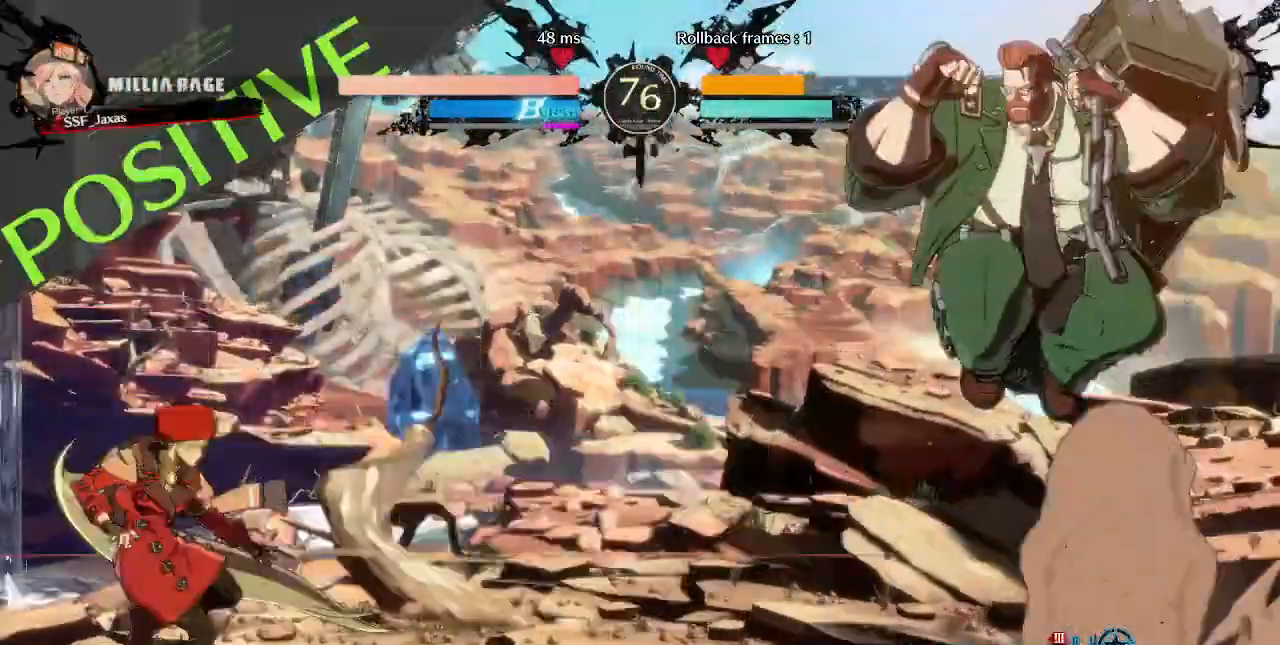
{"buttons": ["DPAD_RIGHT"], "events": [[240, "DPAD_LEFT", "up"], [240, "DPAD_RIGHT", "down"]]}
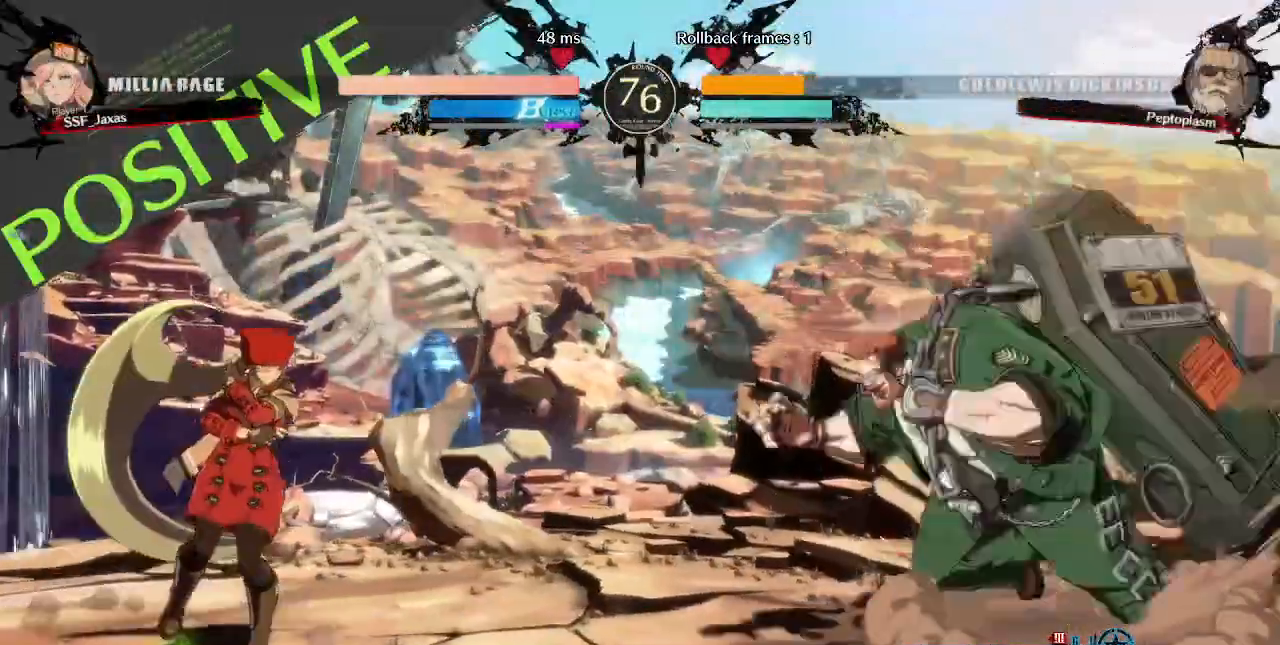
{"buttons": [], "events": [[40, "DPAD_LEFT", "down"], [40, "DPAD_RIGHT", "up"], [120, "DPAD_LEFT", "up"], [200, "DPAD_LEFT", "down"], [400, "DPAD_LEFT", "up"], [400, "DPAD_RIGHT", "down"], [480, "DPAD_RIGHT", "up"]]}